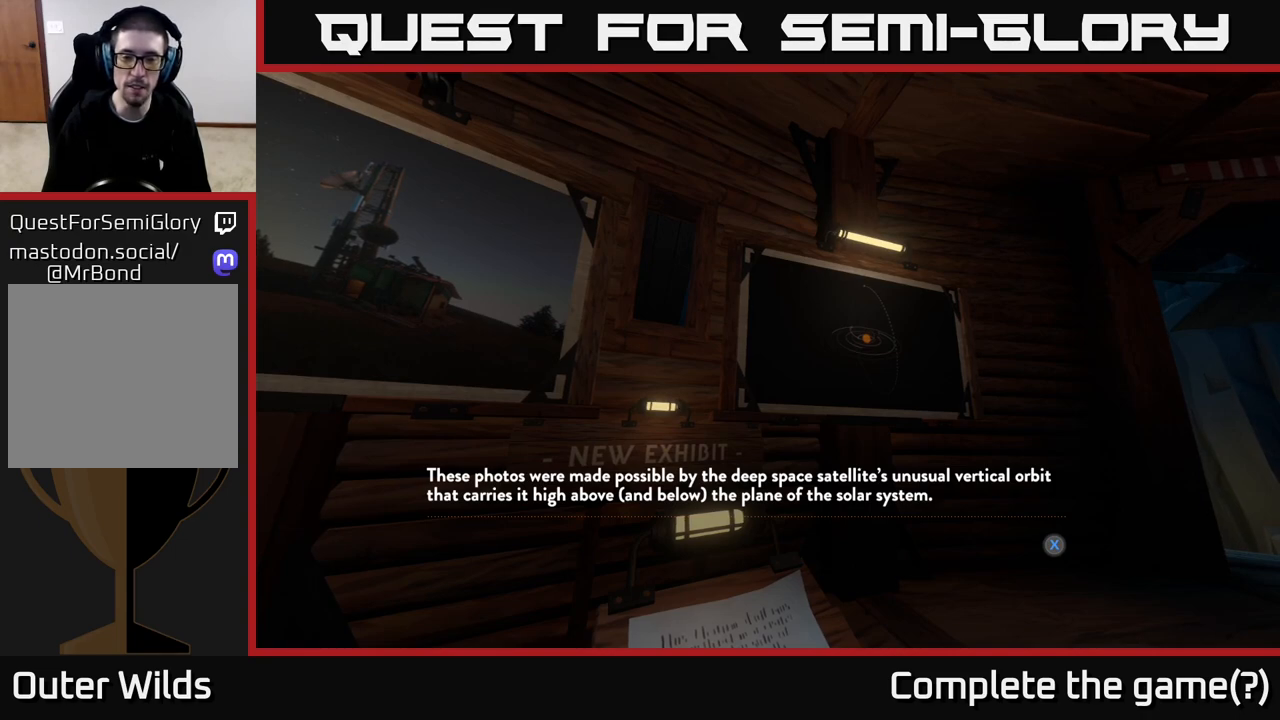
Gameplay with a controller (Xbox layout); each line is a JSON object with the inputs held at the frame after it. "events" lists button and stick changes between this image and that frame as [ms after this image, input, new state], when the widget could be followed in between.
{"buttons": [], "left_stick": "center", "right_stick": "center", "events": [[400, "X", "down"], [483, "X", "up"]]}
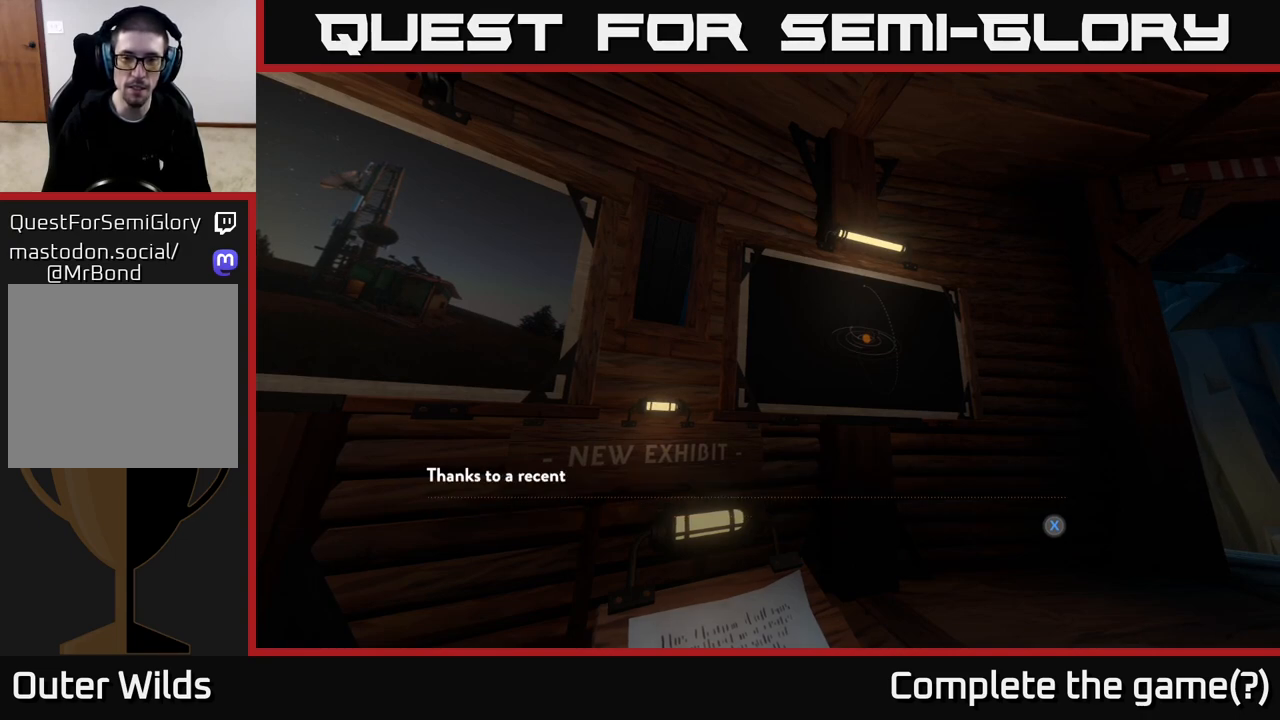
{"buttons": [], "left_stick": "center", "right_stick": "center", "events": []}
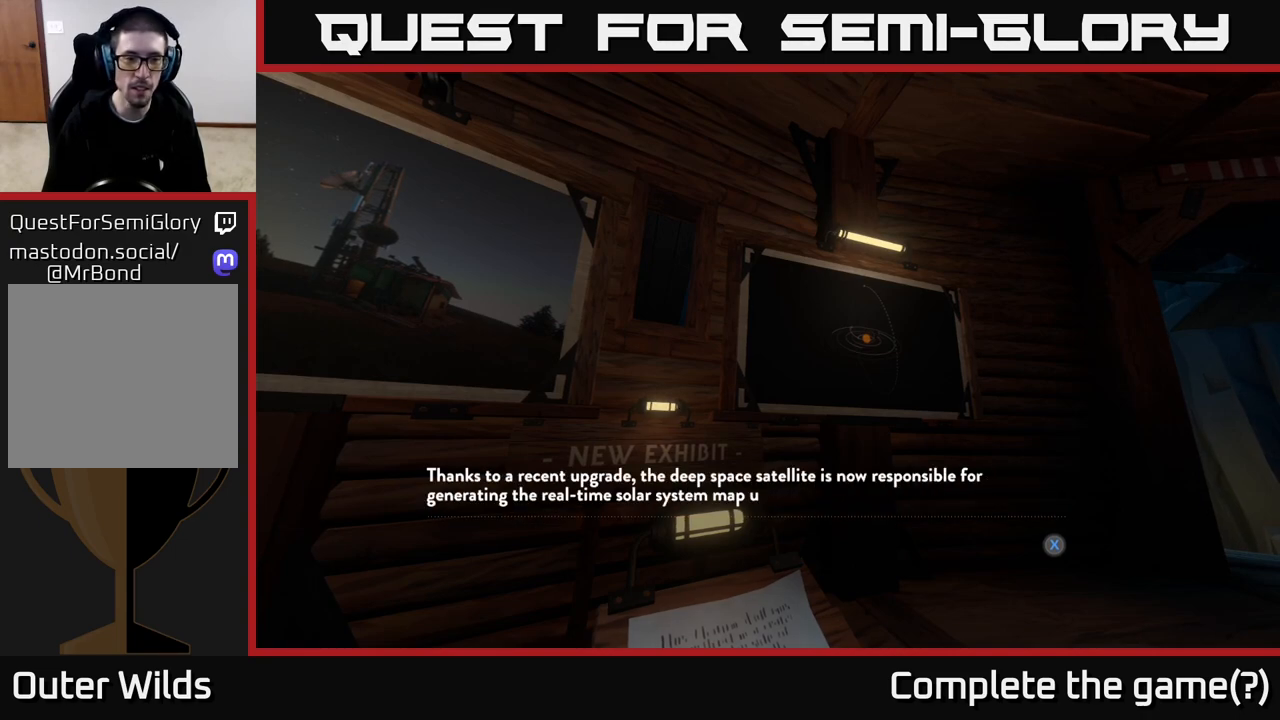
{"buttons": [], "left_stick": "center", "right_stick": "center", "events": []}
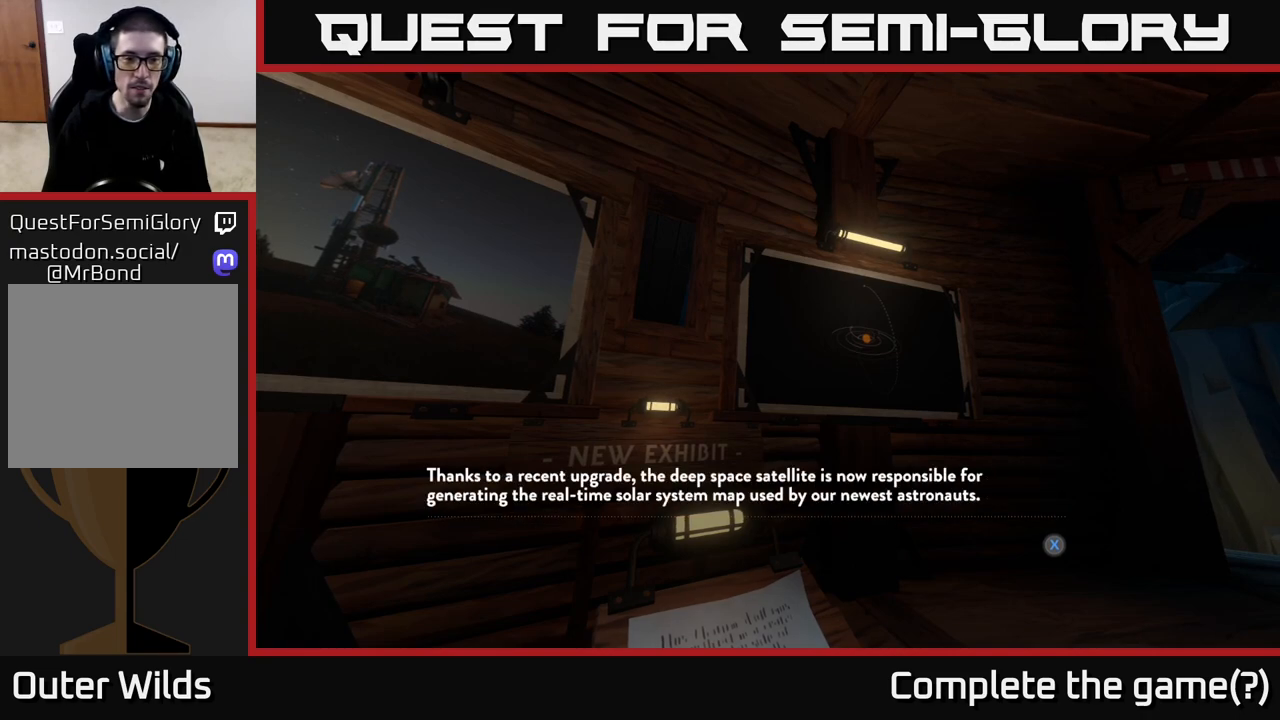
{"buttons": [], "left_stick": "center", "right_stick": "center", "events": []}
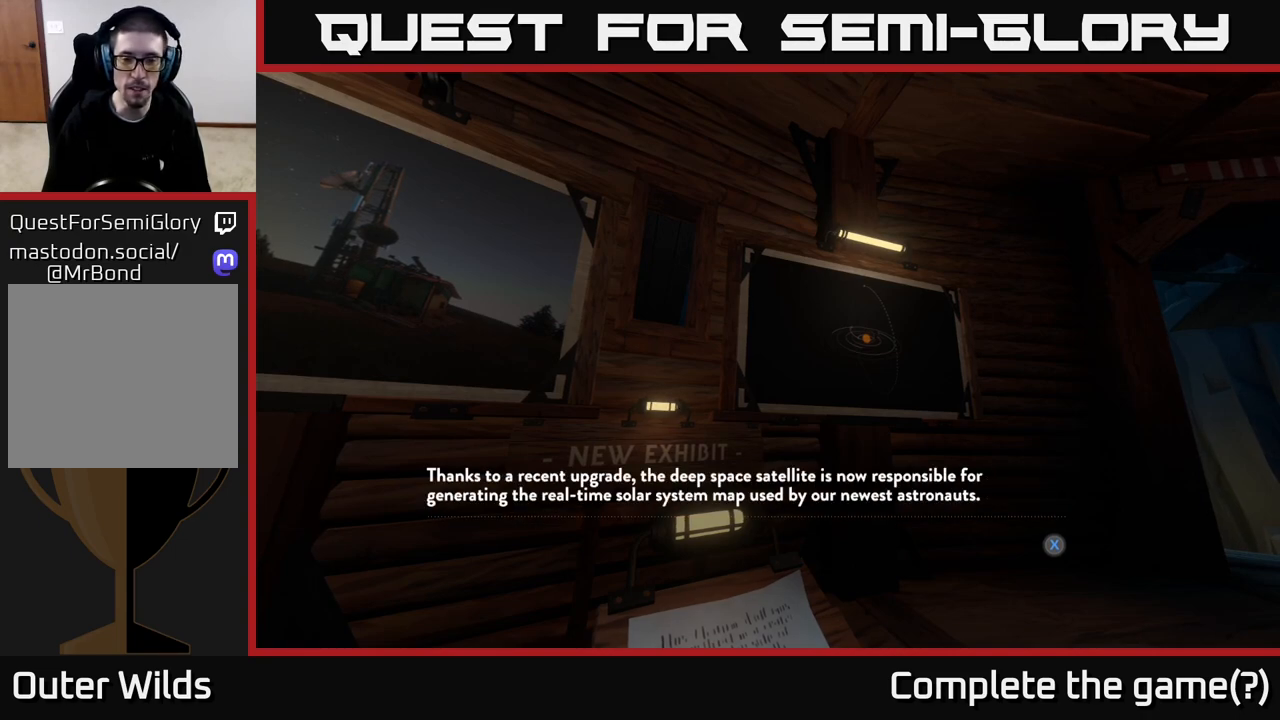
{"buttons": [], "left_stick": "center", "right_stick": "center", "events": []}
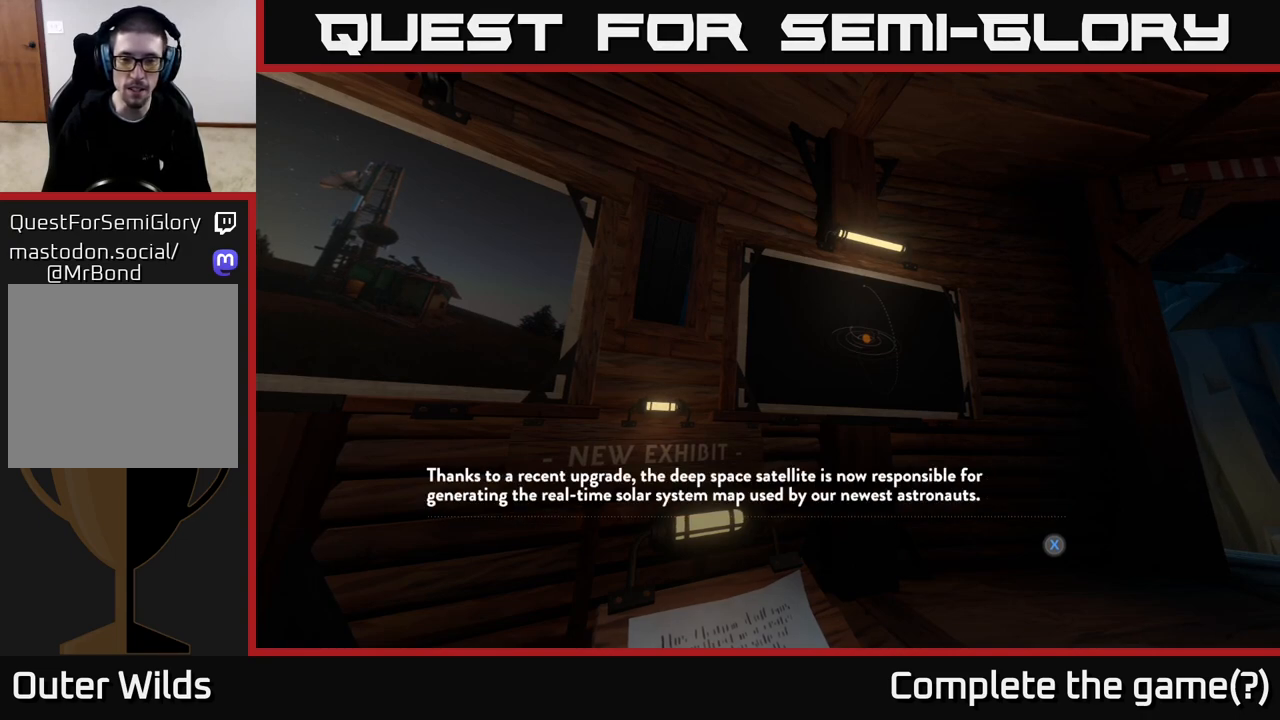
{"buttons": [], "left_stick": "center", "right_stick": "center", "events": []}
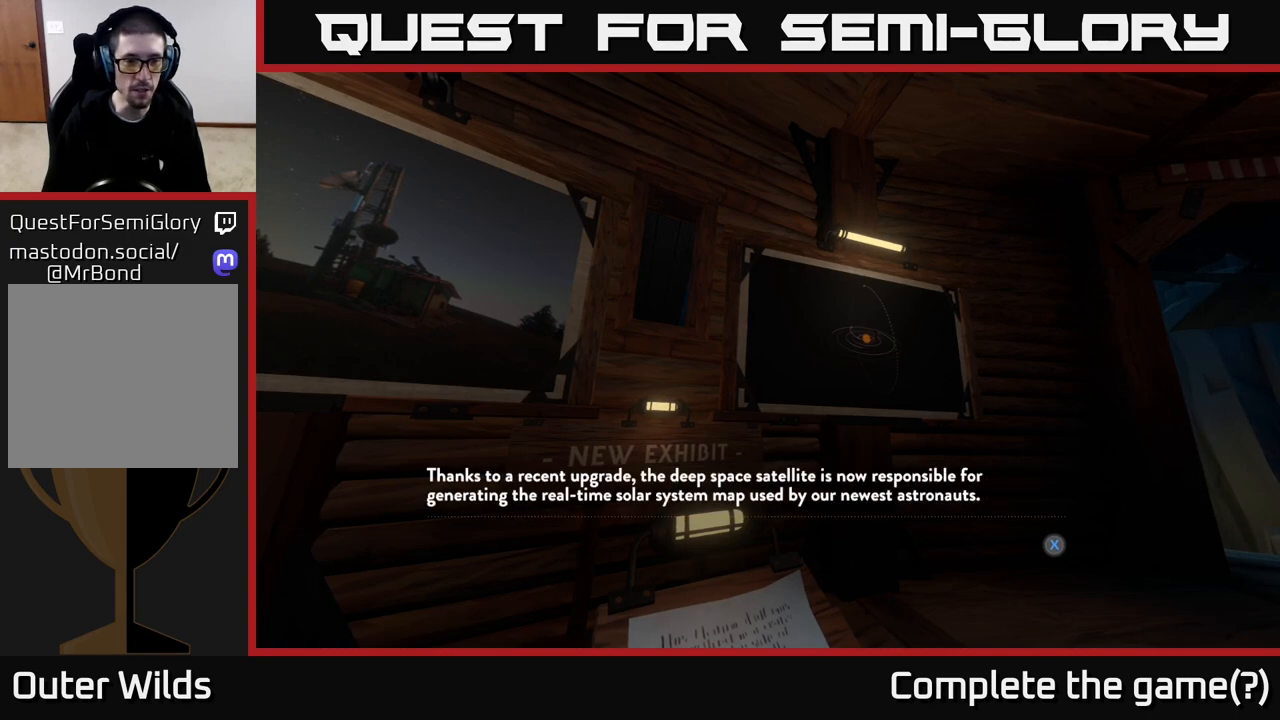
{"buttons": [], "left_stick": "center", "right_stick": "center", "events": []}
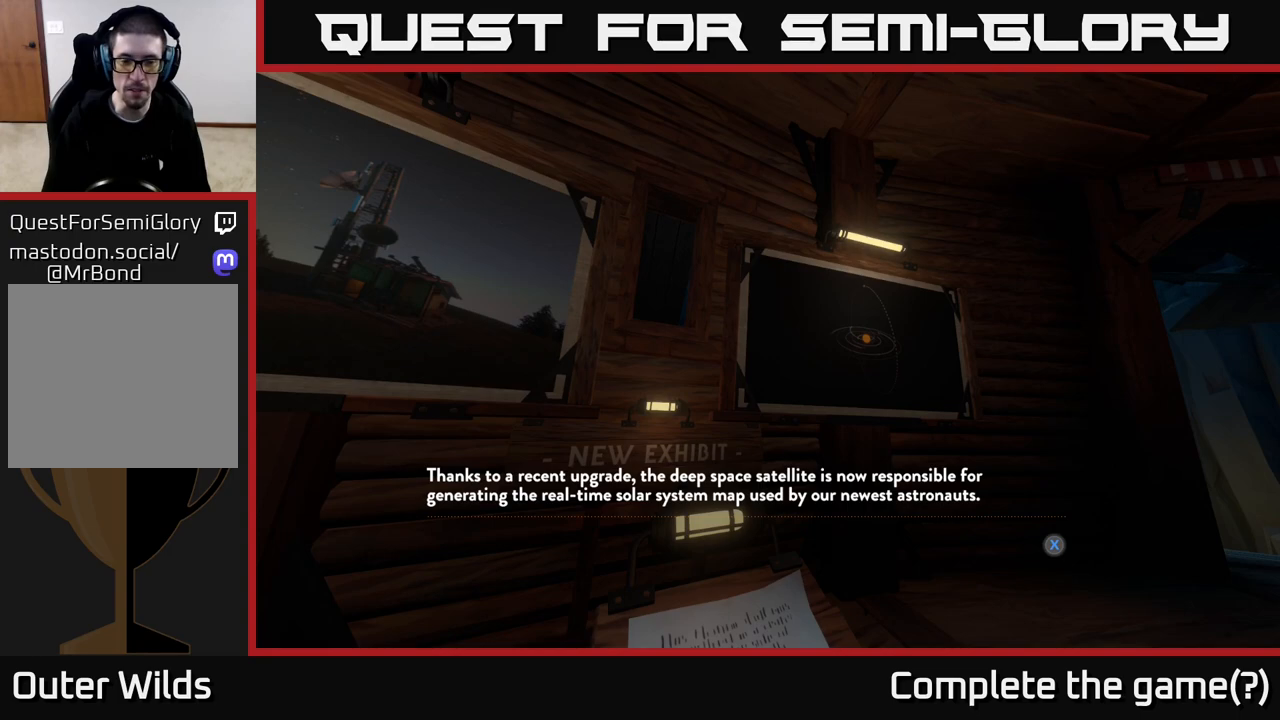
{"buttons": [], "left_stick": "center", "right_stick": "center", "events": []}
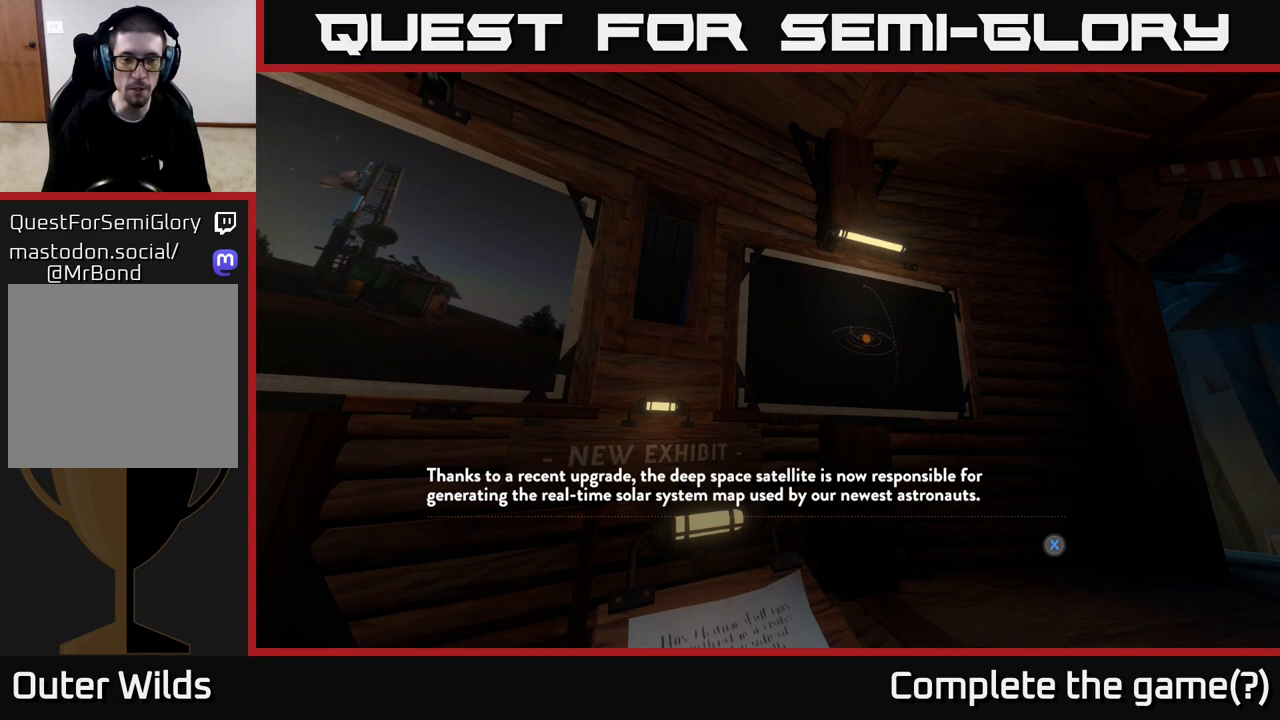
{"buttons": [], "left_stick": "center", "right_stick": "center", "events": []}
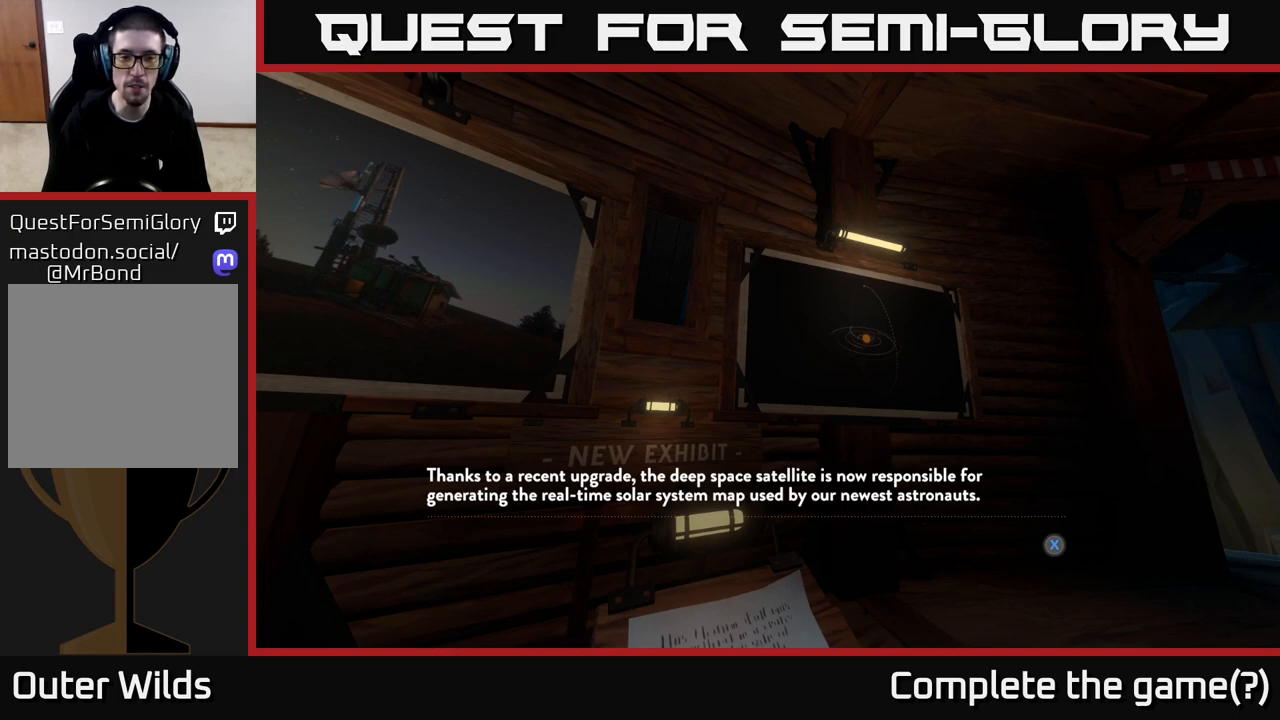
{"buttons": [], "left_stick": "center", "right_stick": "center", "events": []}
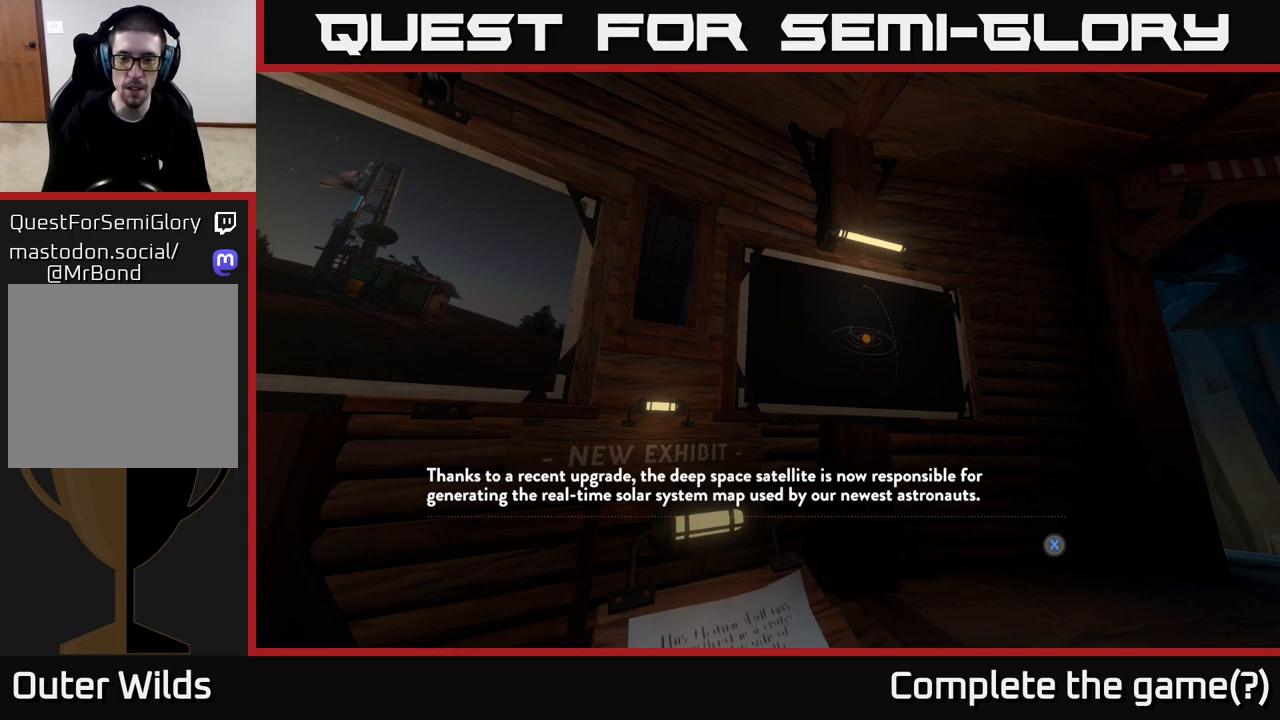
{"buttons": [], "left_stick": "center", "right_stick": "center", "events": []}
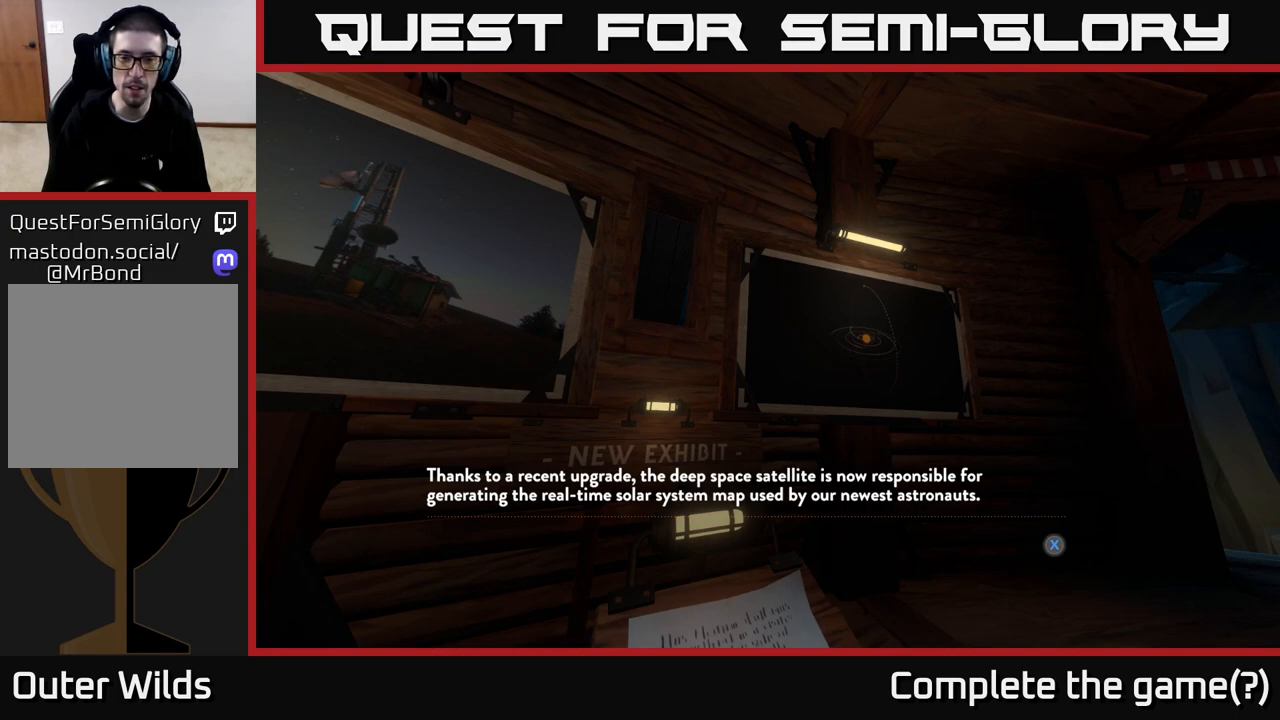
{"buttons": [], "left_stick": "center", "right_stick": "center", "events": [[383, "X", "down"], [500, "X", "up"]]}
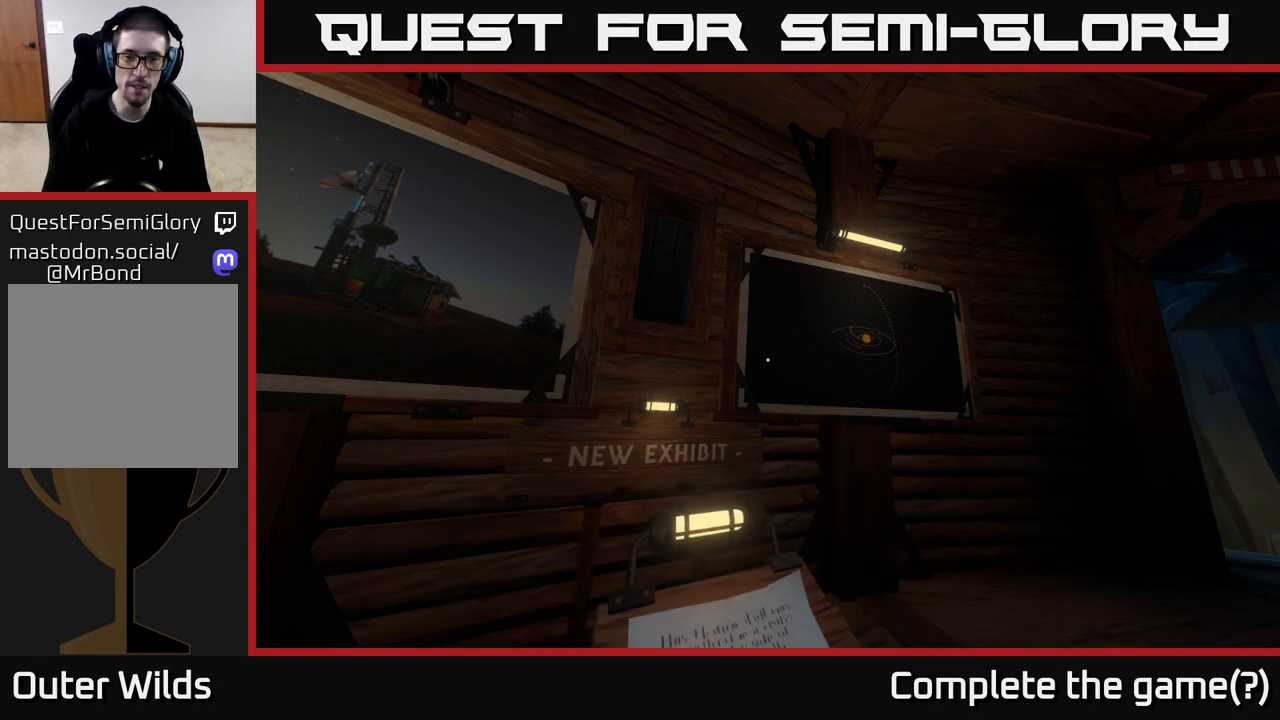
{"buttons": [], "left_stick": "right", "right_stick": "down-right", "events": [[450, "left_stick", "right"], [450, "right_stick", "down-right"]]}
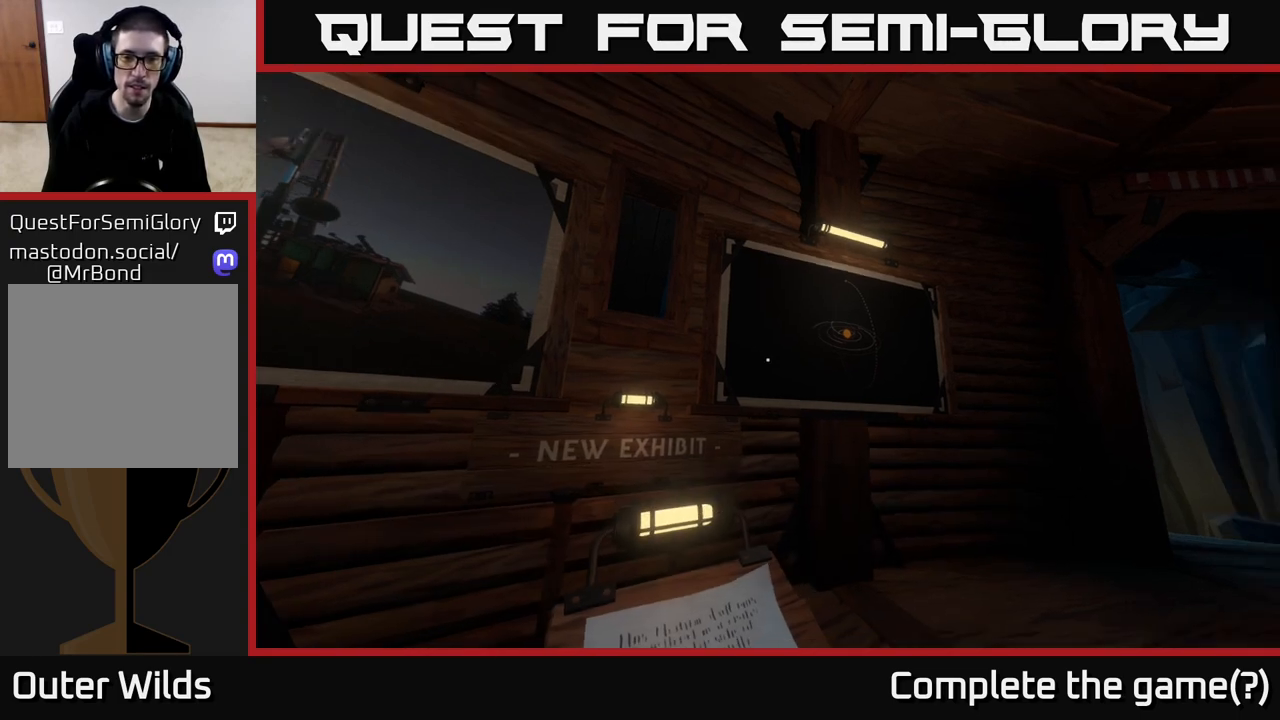
{"buttons": [], "left_stick": "up-right", "right_stick": "up-left", "events": [[117, "left_stick", "up-right"], [117, "right_stick", "center"], [217, "right_stick", "up-left"]]}
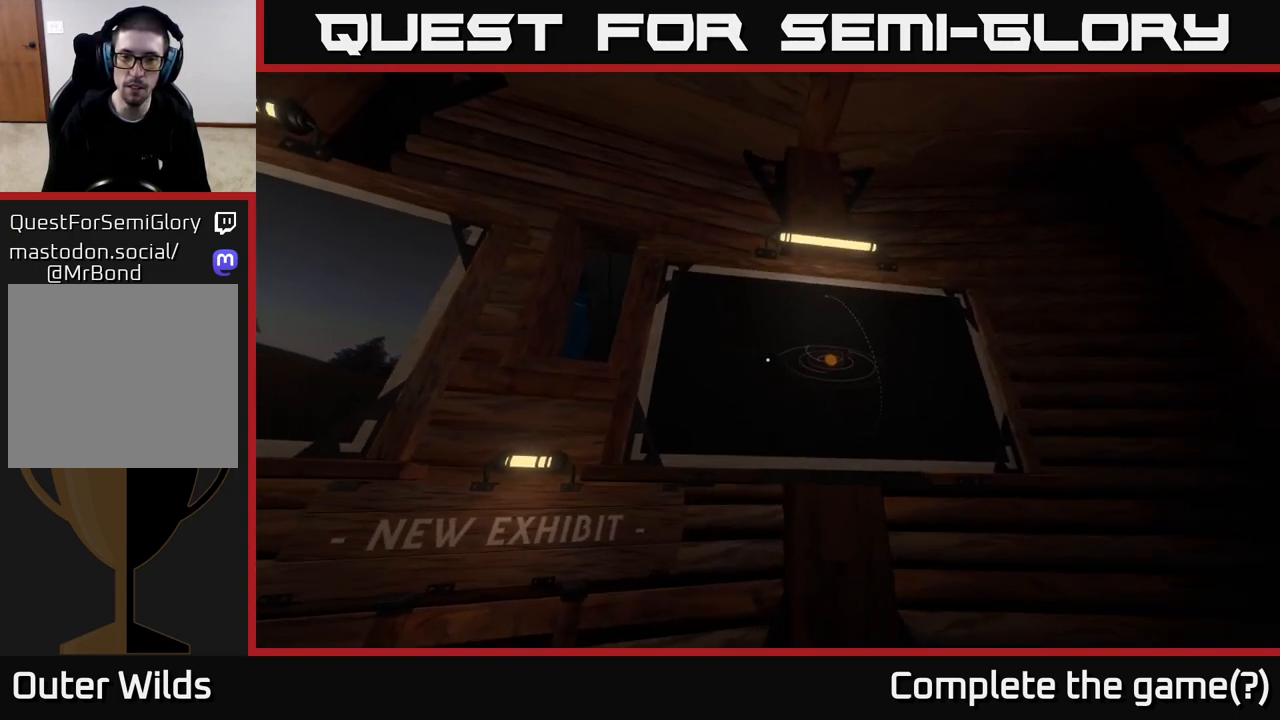
{"buttons": [], "left_stick": "center", "right_stick": "center", "events": [[100, "right_stick", "center"], [283, "right_stick", "up"], [367, "left_stick", "center"], [500, "right_stick", "center"]]}
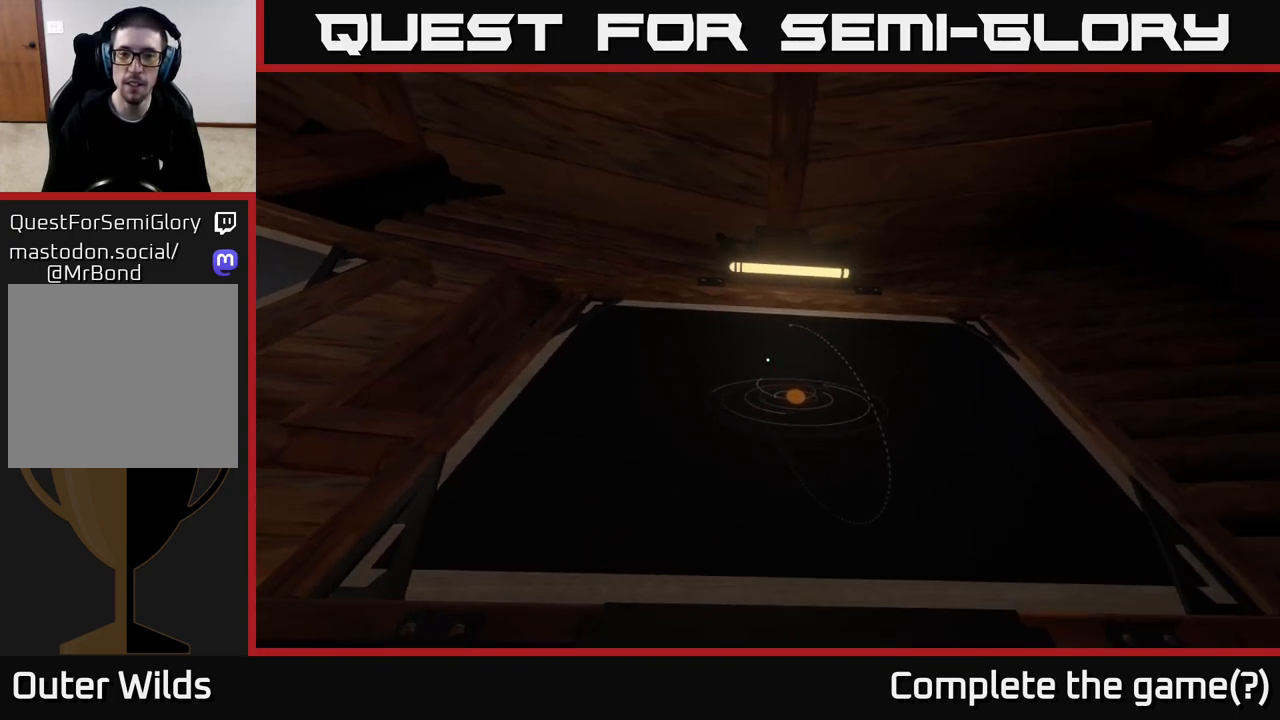
{"buttons": [], "left_stick": "center", "right_stick": "down-right", "events": [[433, "right_stick", "down-right"]]}
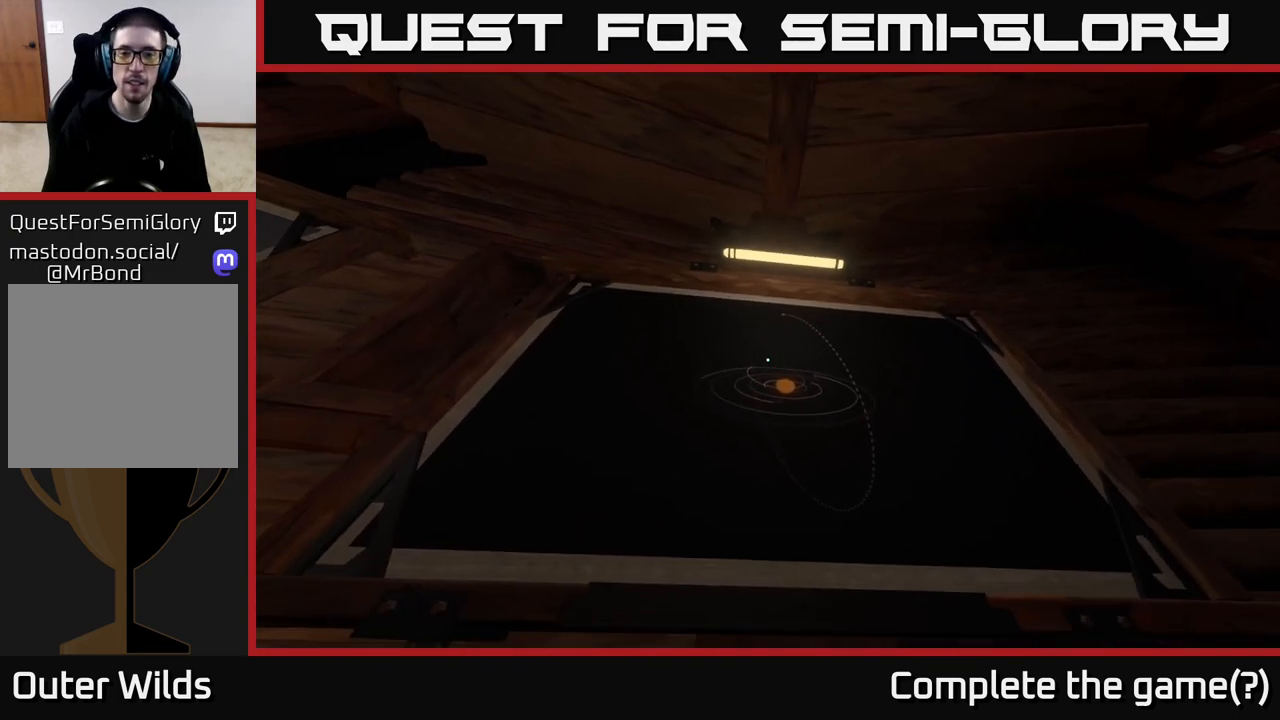
{"buttons": [], "left_stick": "center", "right_stick": "down", "events": [[117, "right_stick", "center"], [467, "right_stick", "down"]]}
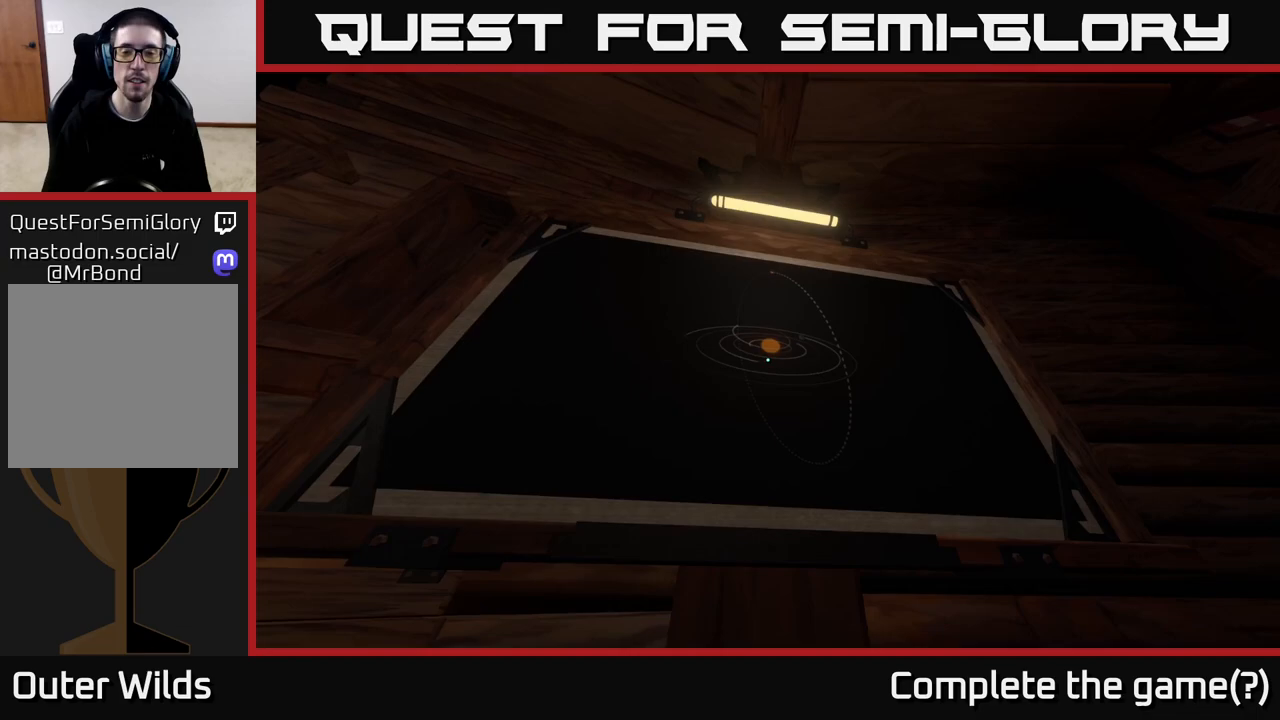
{"buttons": [], "left_stick": "center", "right_stick": "up", "events": [[83, "right_stick", "center"], [383, "right_stick", "up"]]}
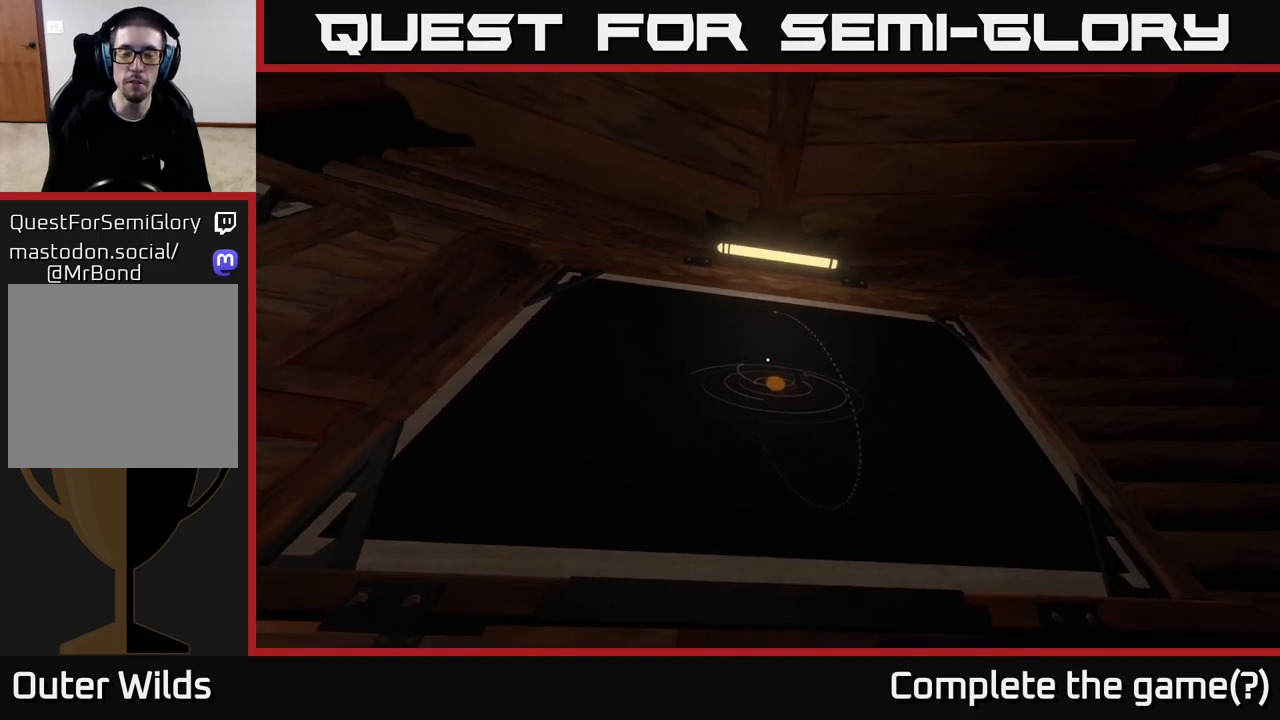
{"buttons": [], "left_stick": "center", "right_stick": "center", "events": [[100, "right_stick", "center"]]}
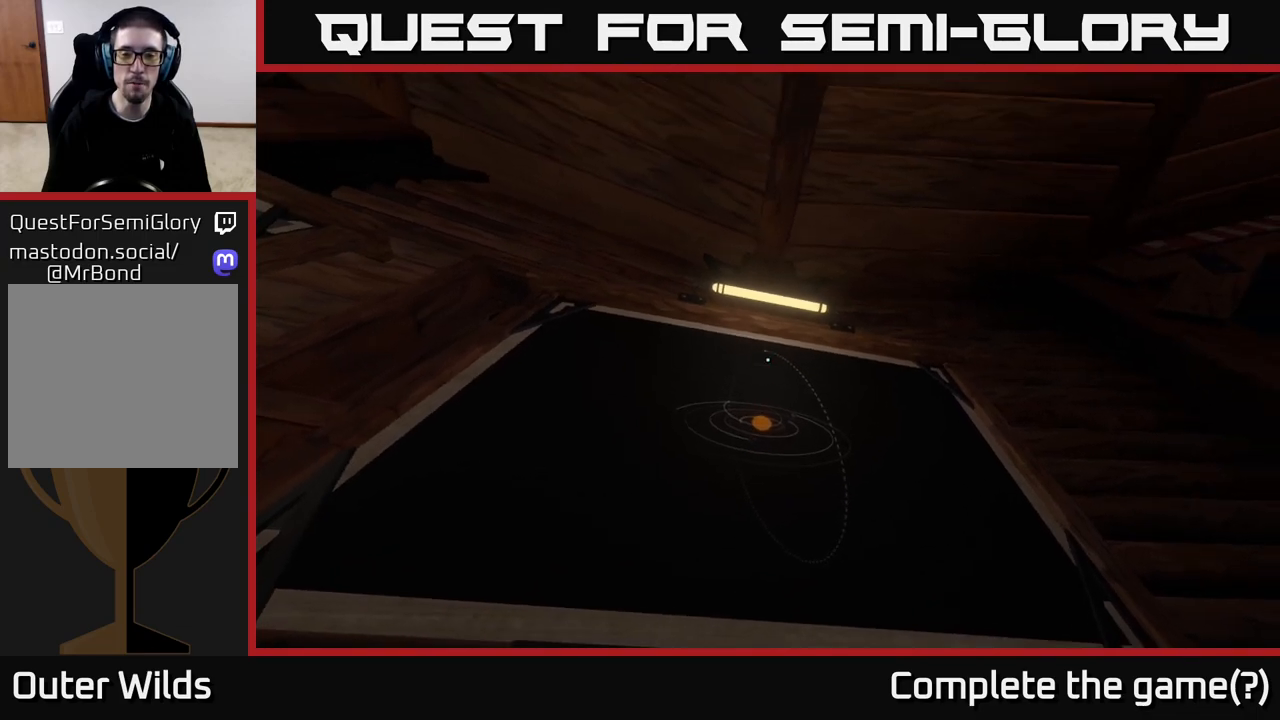
{"buttons": [], "left_stick": "center", "right_stick": "up-right", "events": [[17, "right_stick", "down"], [200, "right_stick", "center"], [450, "right_stick", "up-right"]]}
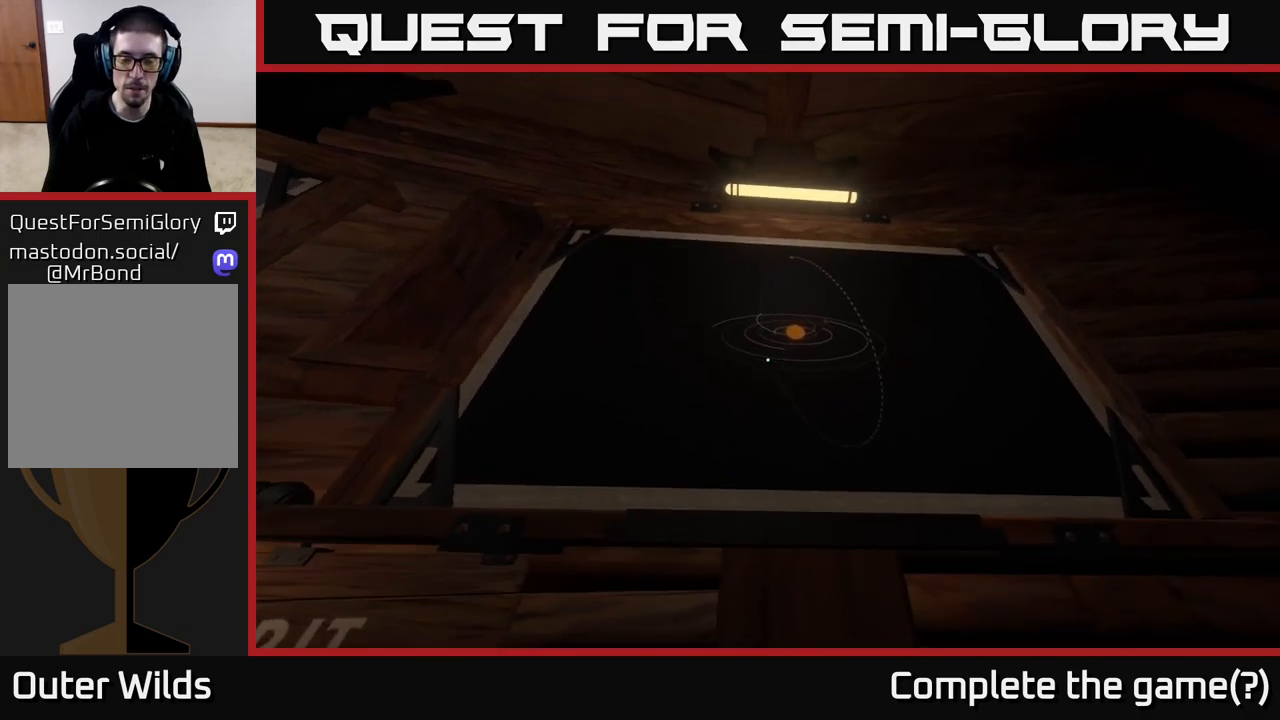
{"buttons": [], "left_stick": "down", "right_stick": "down-right", "events": [[67, "right_stick", "center"], [150, "left_stick", "down"], [300, "right_stick", "down"], [350, "left_stick", "center"], [467, "left_stick", "down"], [467, "right_stick", "down-right"]]}
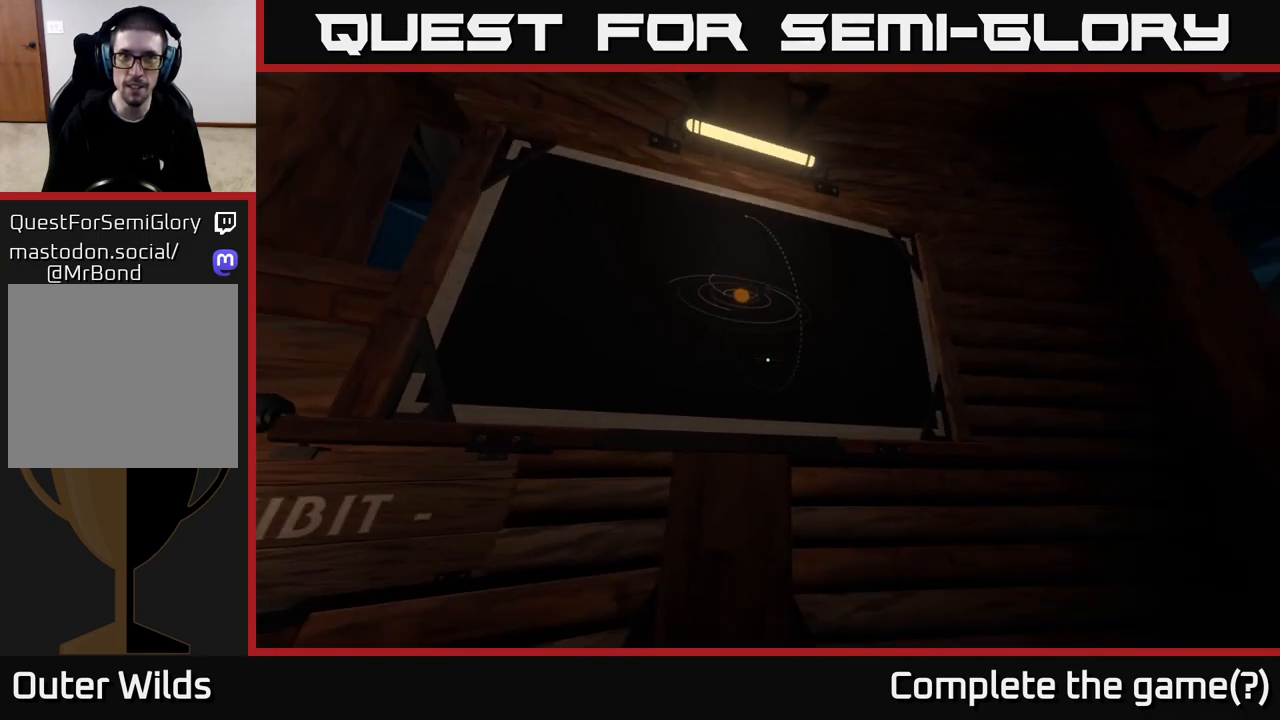
{"buttons": [], "left_stick": "center", "right_stick": "down-right", "events": [[17, "right_stick", "right"], [183, "left_stick", "center"], [483, "right_stick", "down-right"]]}
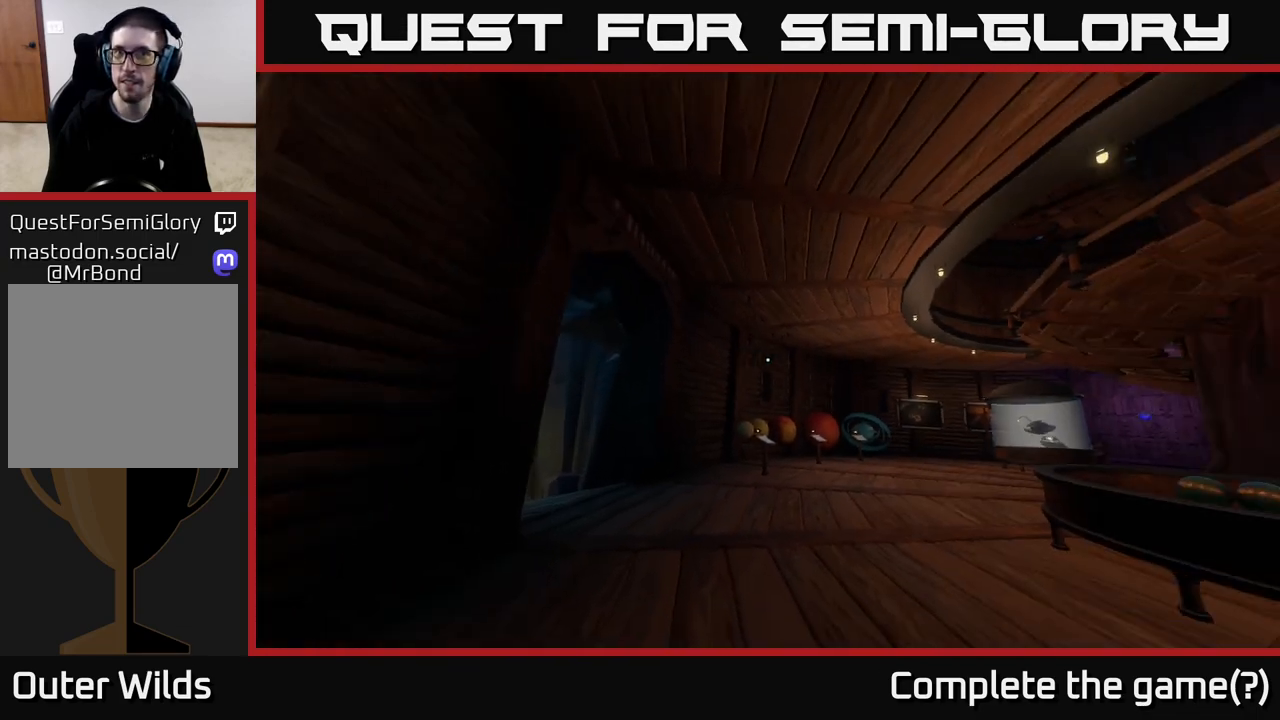
{"buttons": [], "left_stick": "up-right", "right_stick": "center", "events": [[83, "left_stick", "right"], [183, "left_stick", "up-right"], [350, "right_stick", "center"]]}
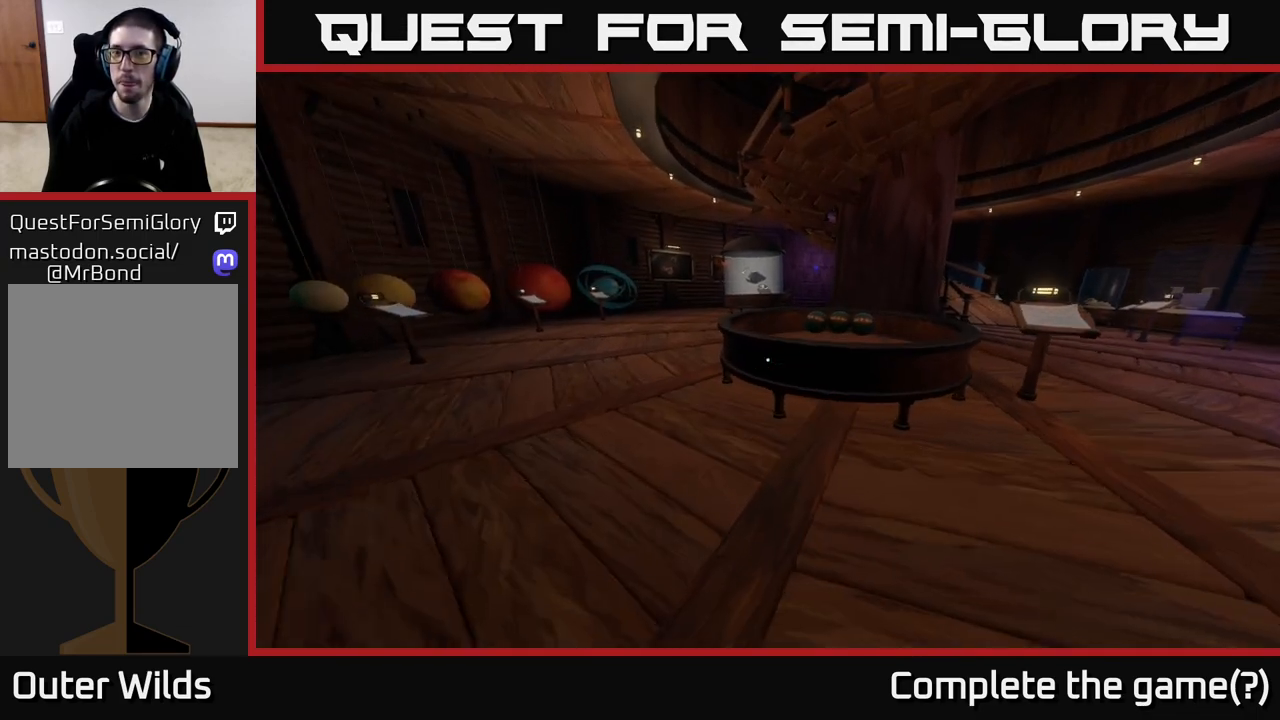
{"buttons": [], "left_stick": "up-right", "right_stick": "center", "events": []}
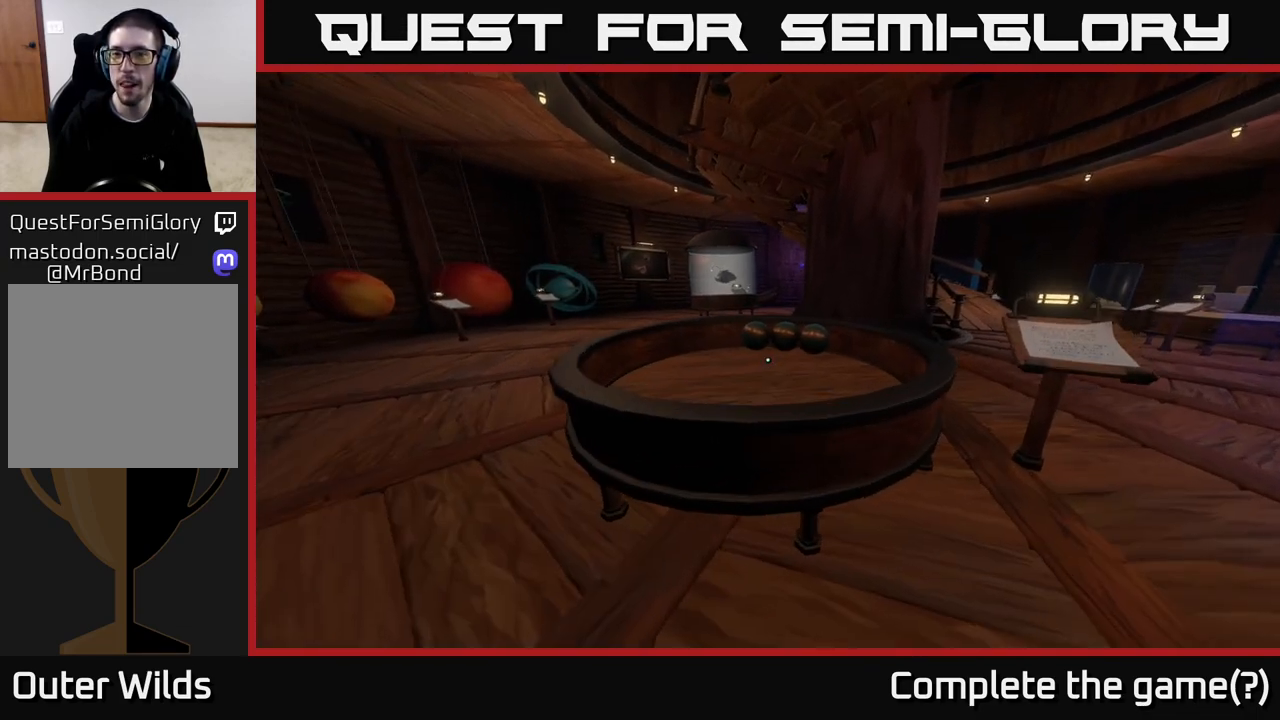
{"buttons": [], "left_stick": "up-right", "right_stick": "center", "events": [[217, "right_stick", "down"], [417, "right_stick", "center"]]}
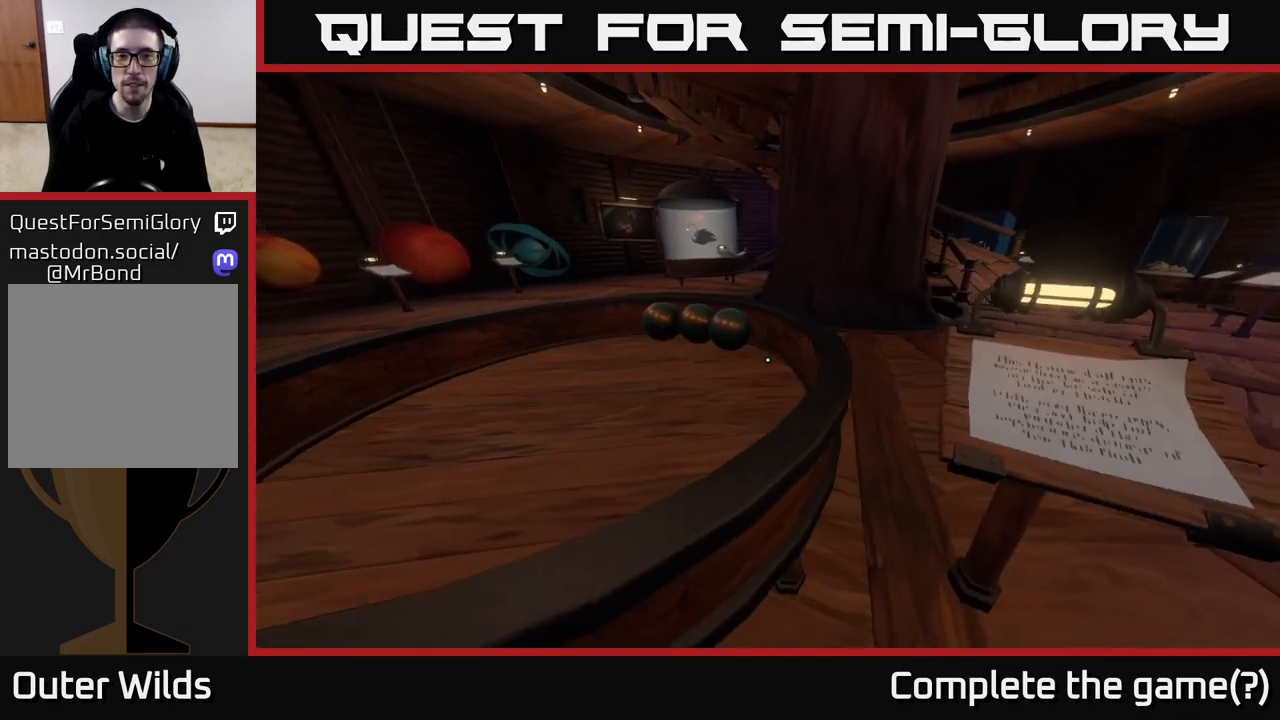
{"buttons": [], "left_stick": "center", "right_stick": "center", "events": [[50, "left_stick", "right"], [250, "right_stick", "down"], [317, "left_stick", "center"], [383, "right_stick", "center"]]}
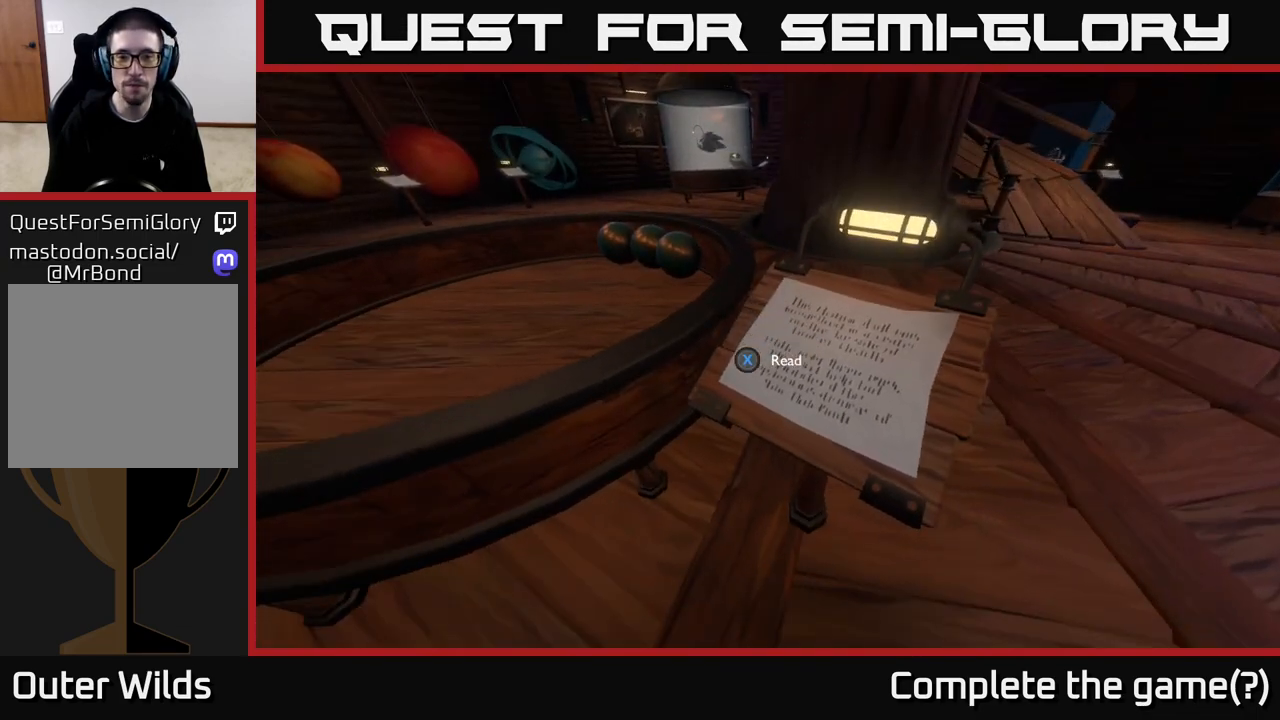
{"buttons": [], "left_stick": "center", "right_stick": "center", "events": [[167, "left_stick", "up"], [217, "X", "down"], [267, "left_stick", "center"], [333, "X", "up"]]}
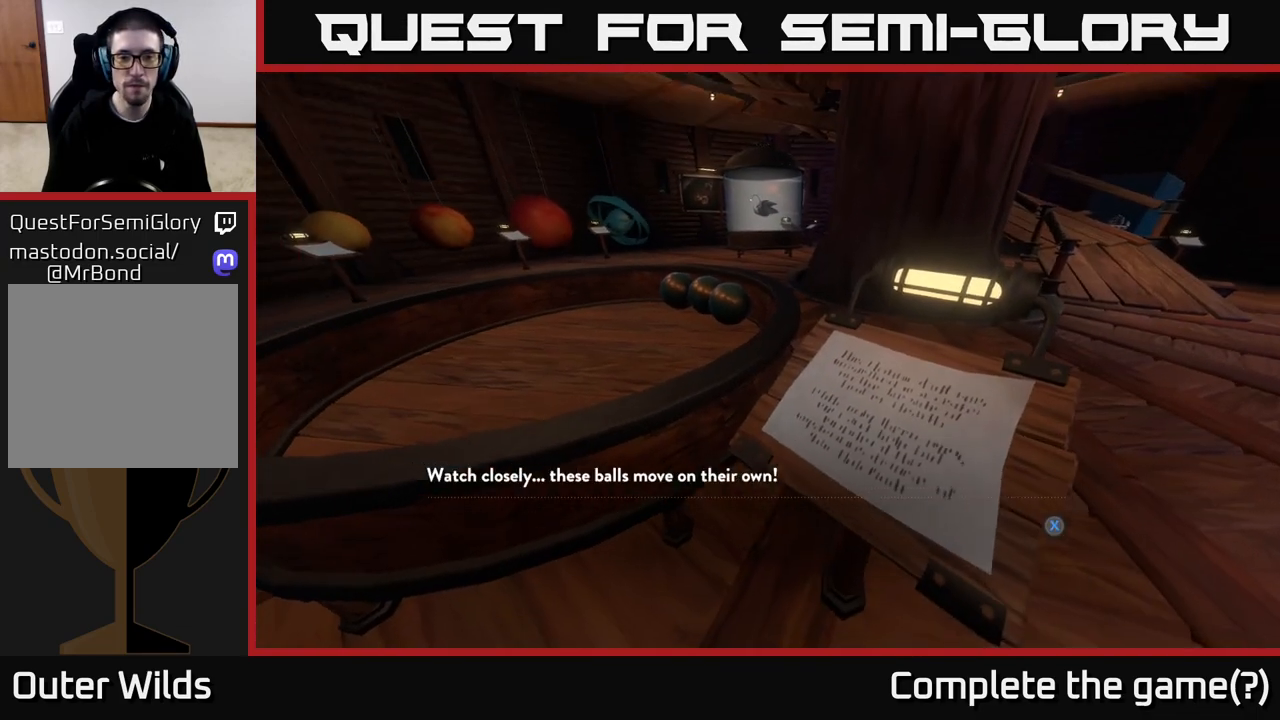
{"buttons": [], "left_stick": "center", "right_stick": "center", "events": []}
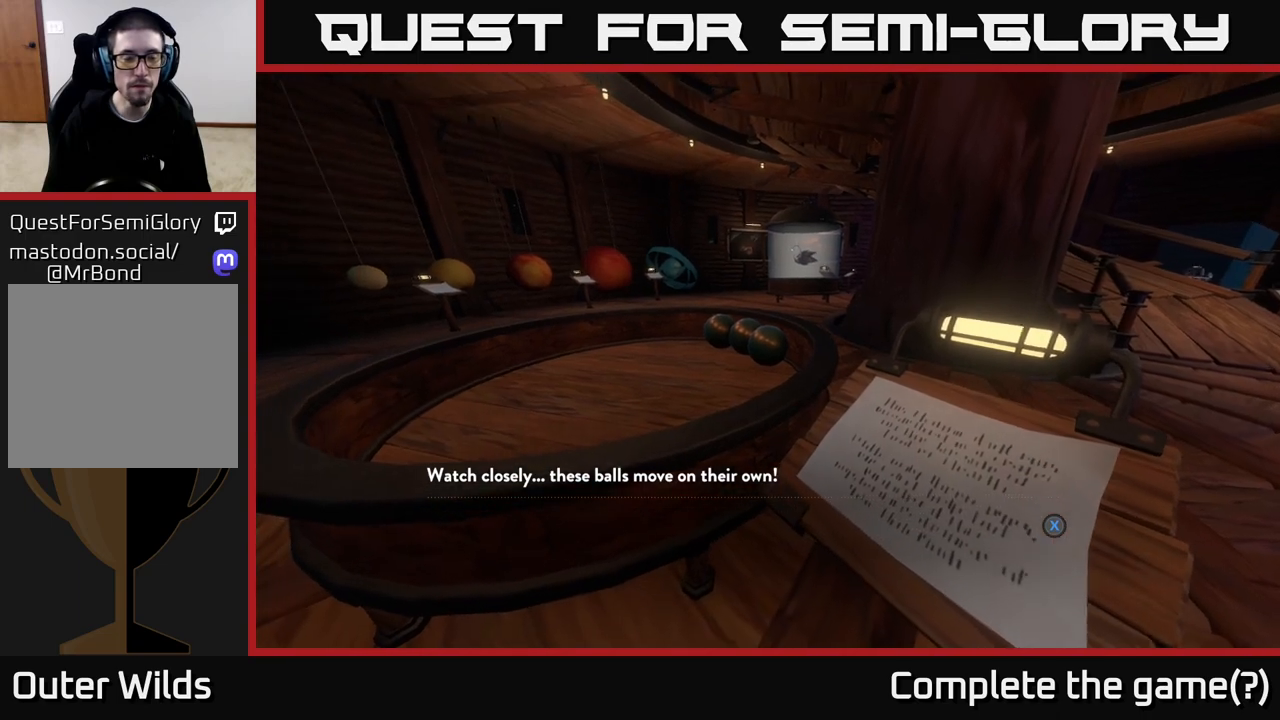
{"buttons": [], "left_stick": "center", "right_stick": "center", "events": []}
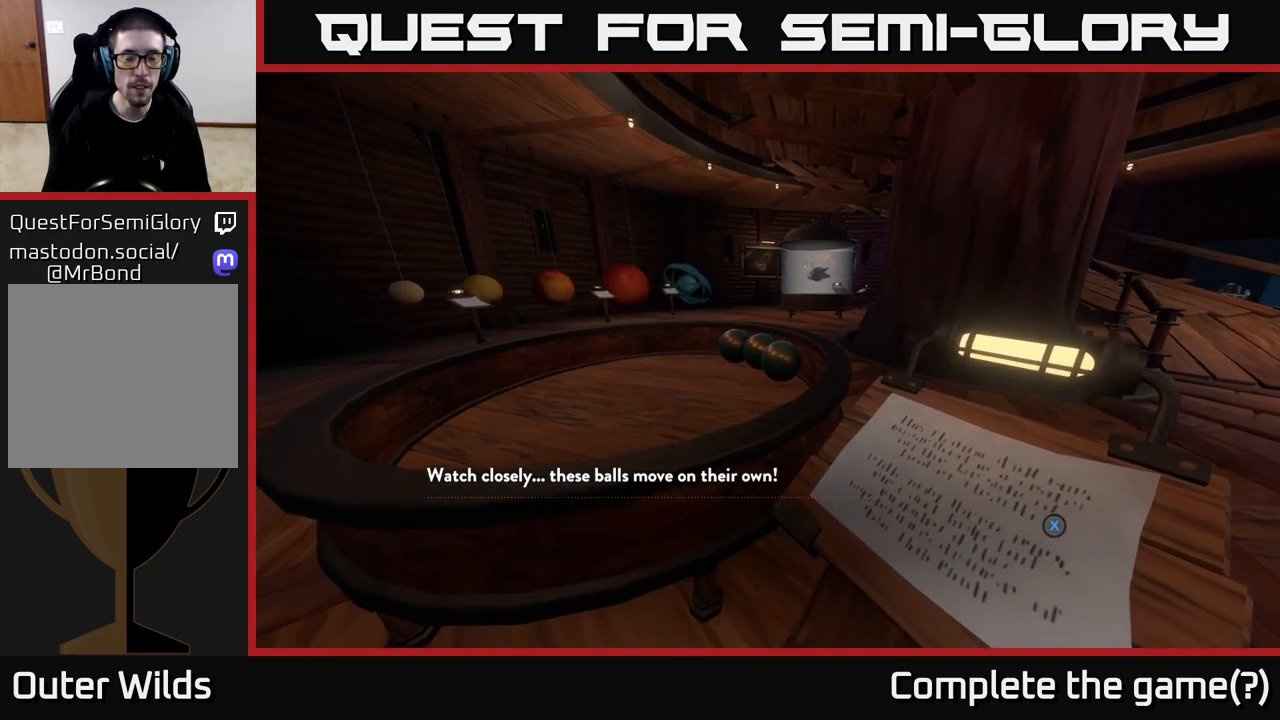
{"buttons": [], "left_stick": "center", "right_stick": "center", "events": []}
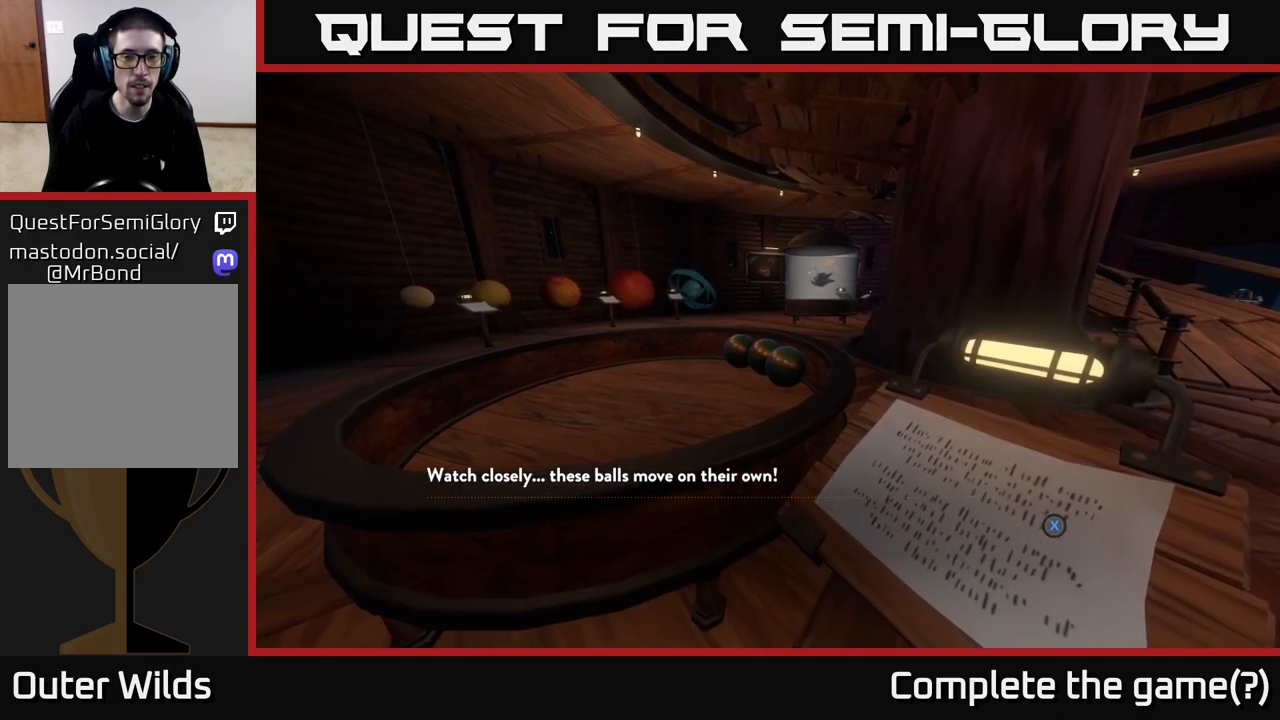
{"buttons": [], "left_stick": "center", "right_stick": "center", "events": []}